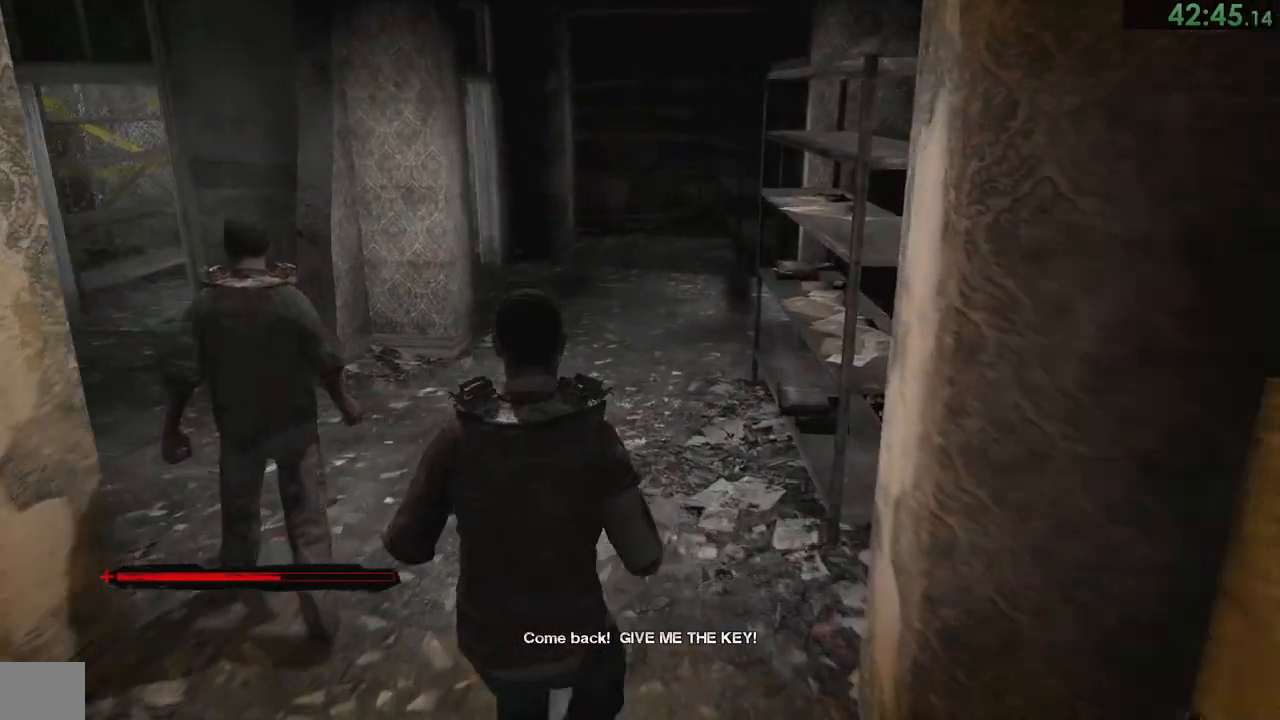
Gameplay with a controller (PlayStation layout); each line is a JSON object with the inputs held at the frame after it. "events" lists button and stick changes between this image and that frame as [ms after this image, input, new state], when the widget could be followed in between. Not read: L1.
{"buttons": [], "left_stick": "up", "right_stick": "center", "events": []}
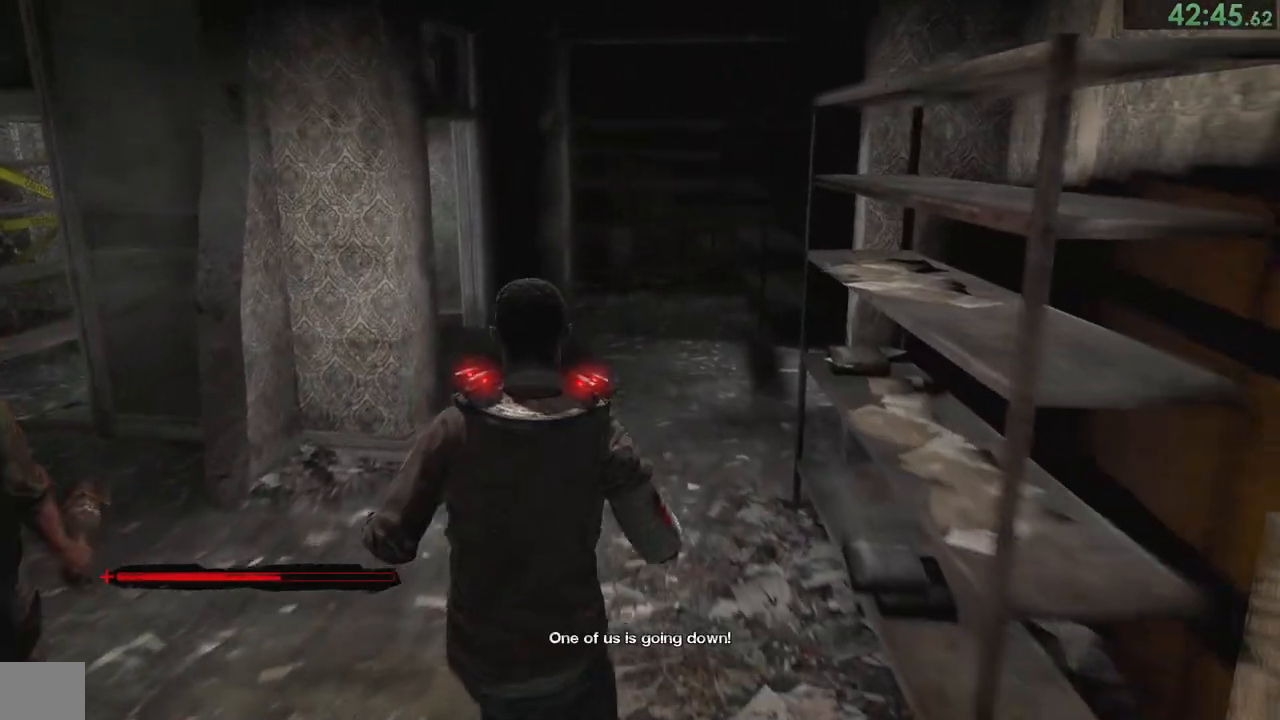
{"buttons": [], "left_stick": "up", "right_stick": "down-left", "events": [[100, "right_stick", "down-left"], [200, "right_stick", "center"], [333, "right_stick", "down-left"]]}
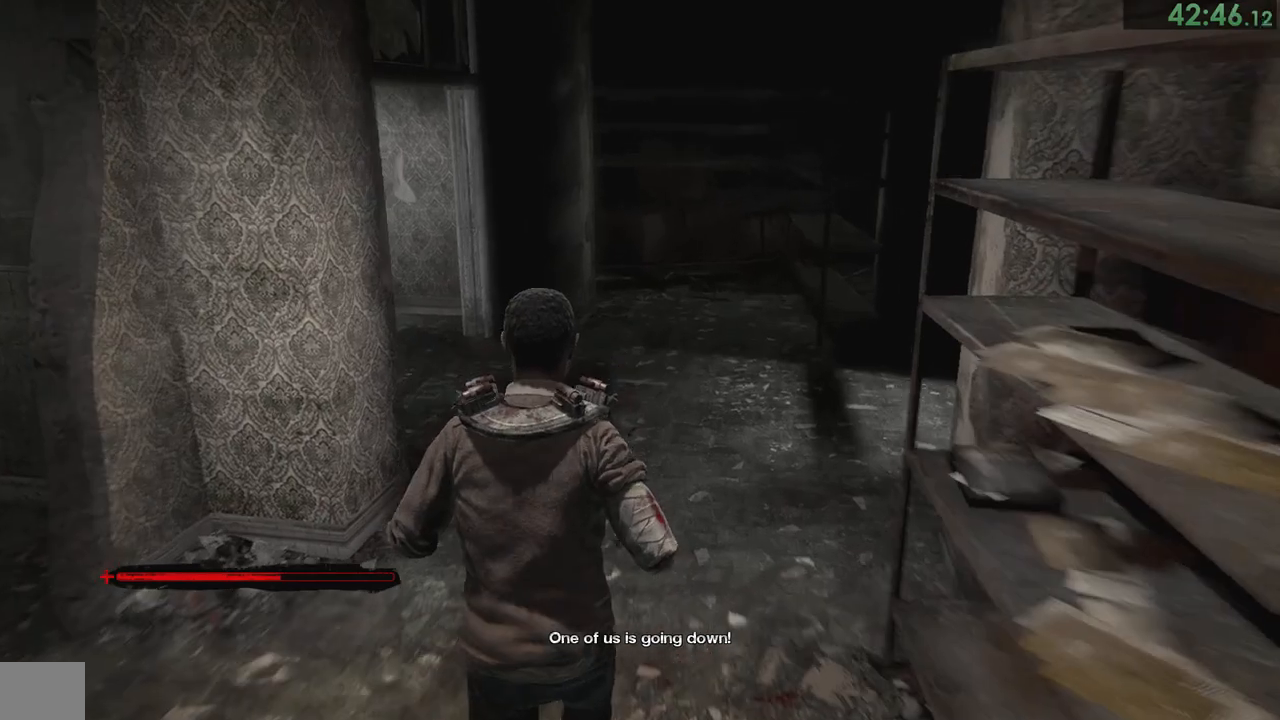
{"buttons": [], "left_stick": "up", "right_stick": "down-left", "events": []}
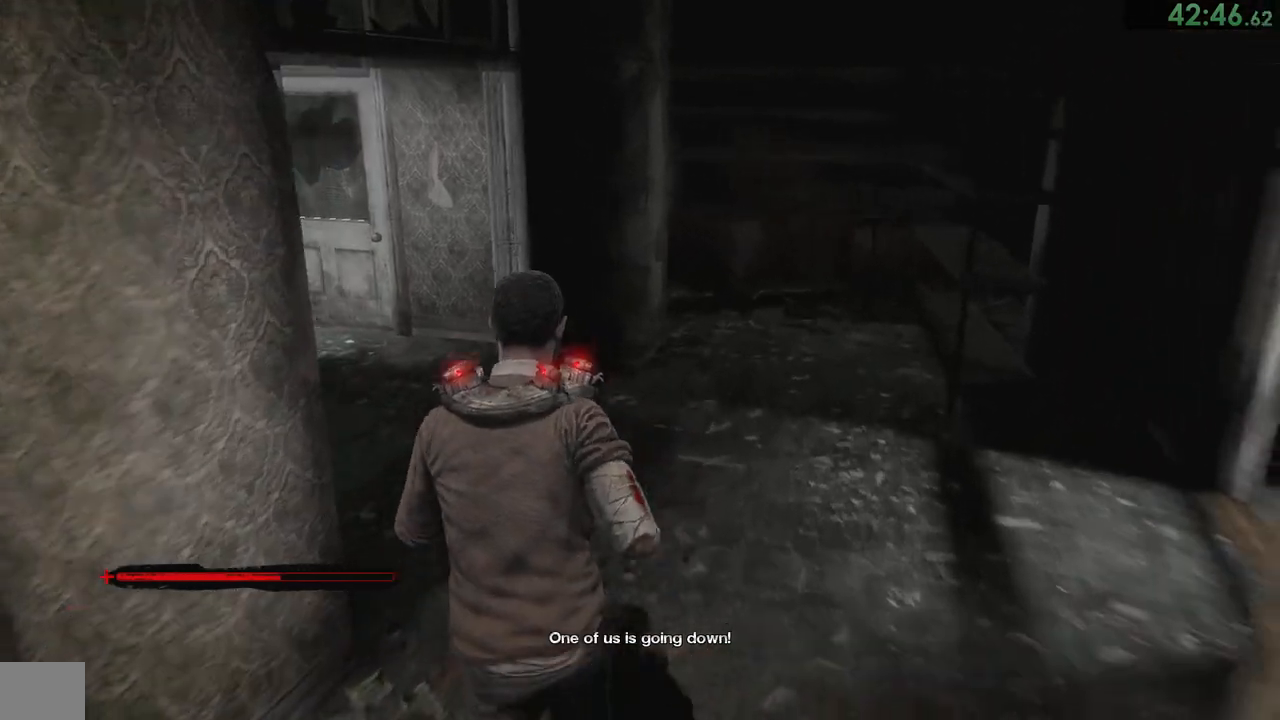
{"buttons": [], "left_stick": "up", "right_stick": "left", "events": [[333, "right_stick", "left"]]}
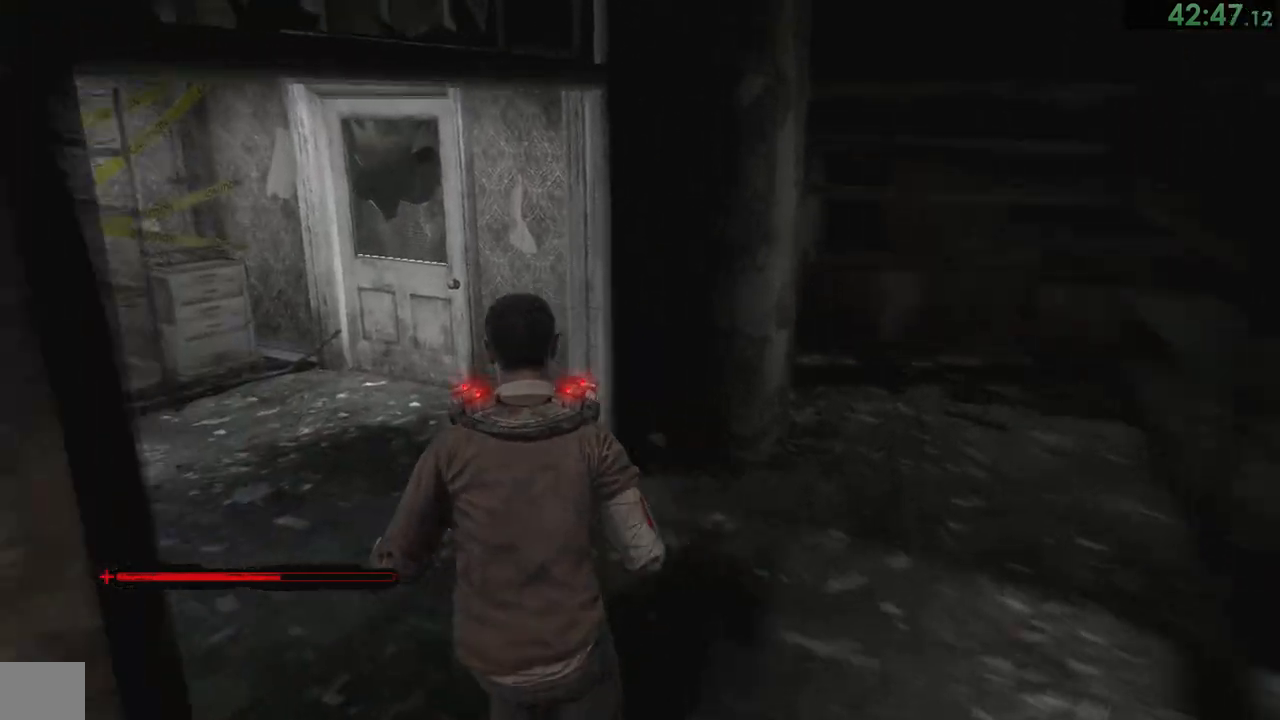
{"buttons": [], "left_stick": "up", "right_stick": "center", "events": [[250, "right_stick", "center"]]}
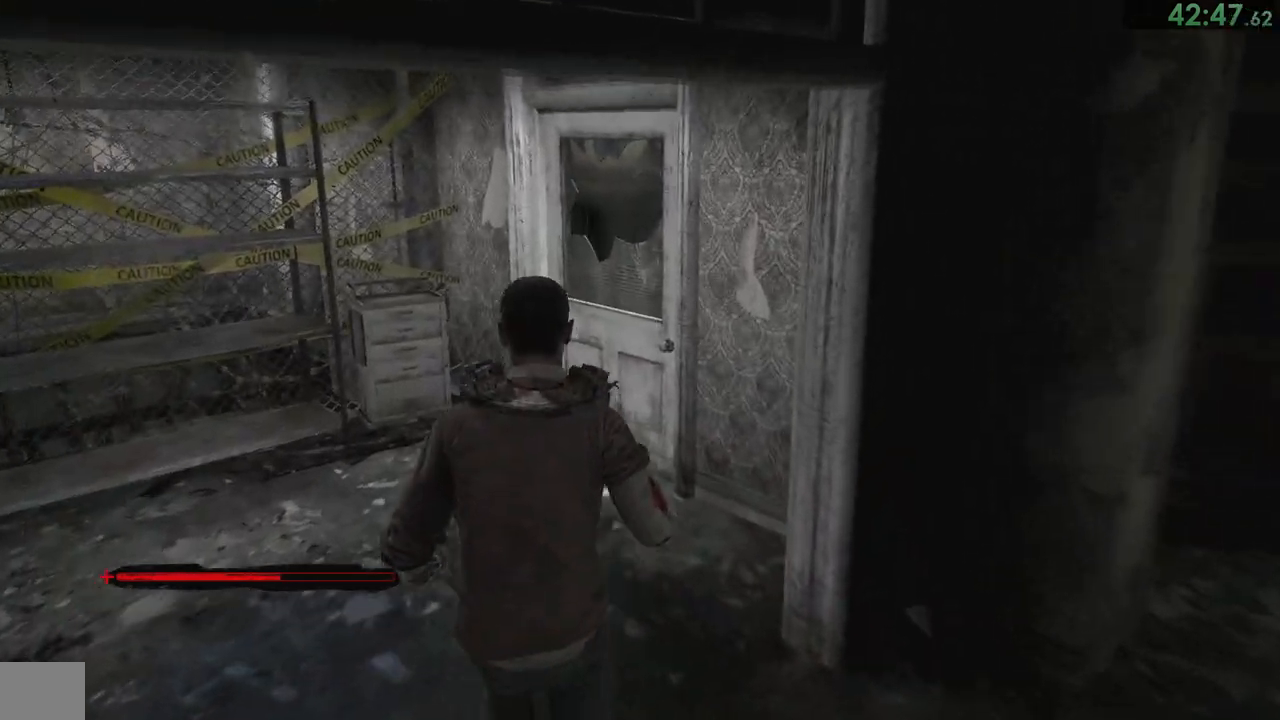
{"buttons": [], "left_stick": "up", "right_stick": "center", "events": []}
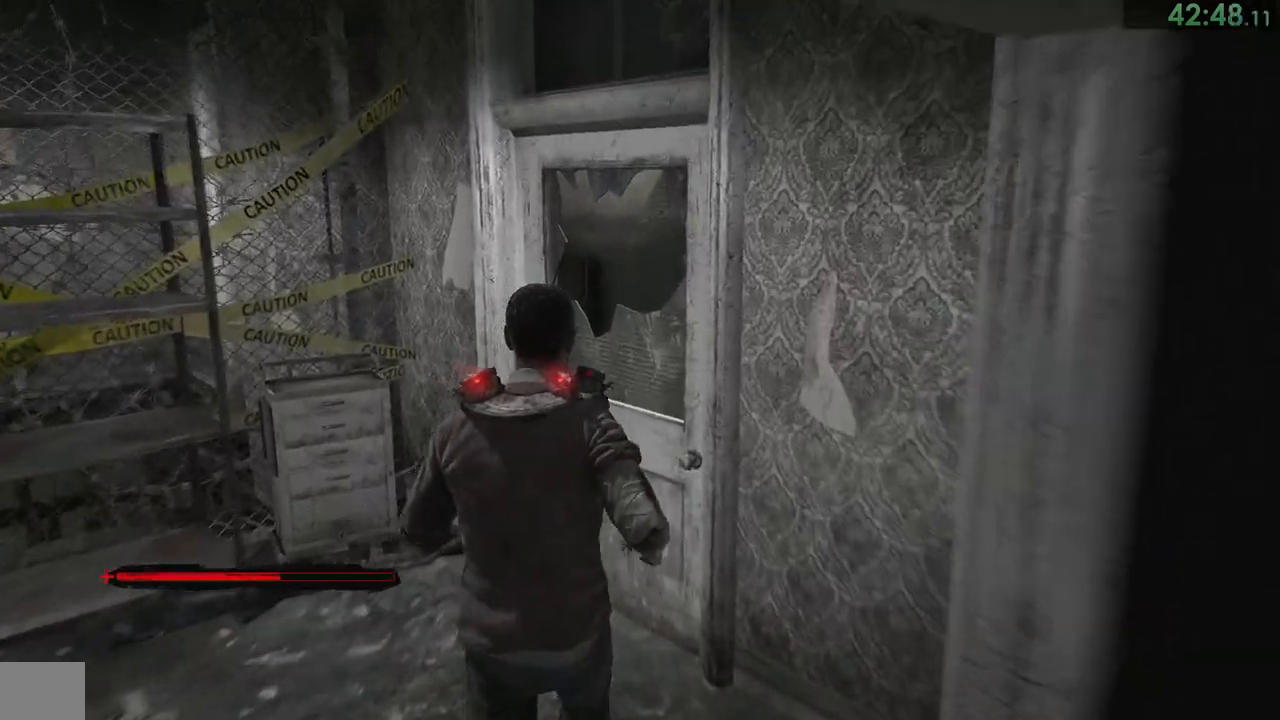
{"buttons": [], "left_stick": "center", "right_stick": "center", "events": [[167, "CROSS", "down"], [200, "CROSS", "up"], [267, "CROSS", "down"], [300, "left_stick", "center"], [367, "CROSS", "up"]]}
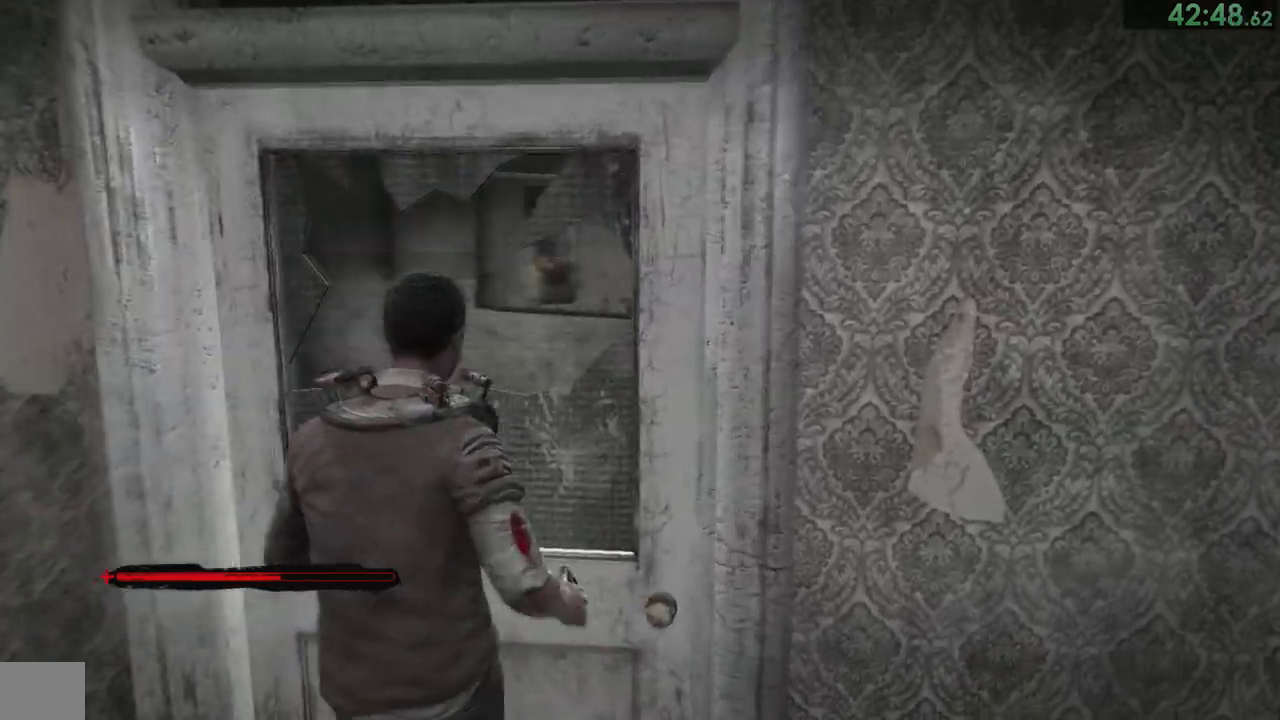
{"buttons": [], "left_stick": "up", "right_stick": "center", "events": [[133, "left_stick", "up"]]}
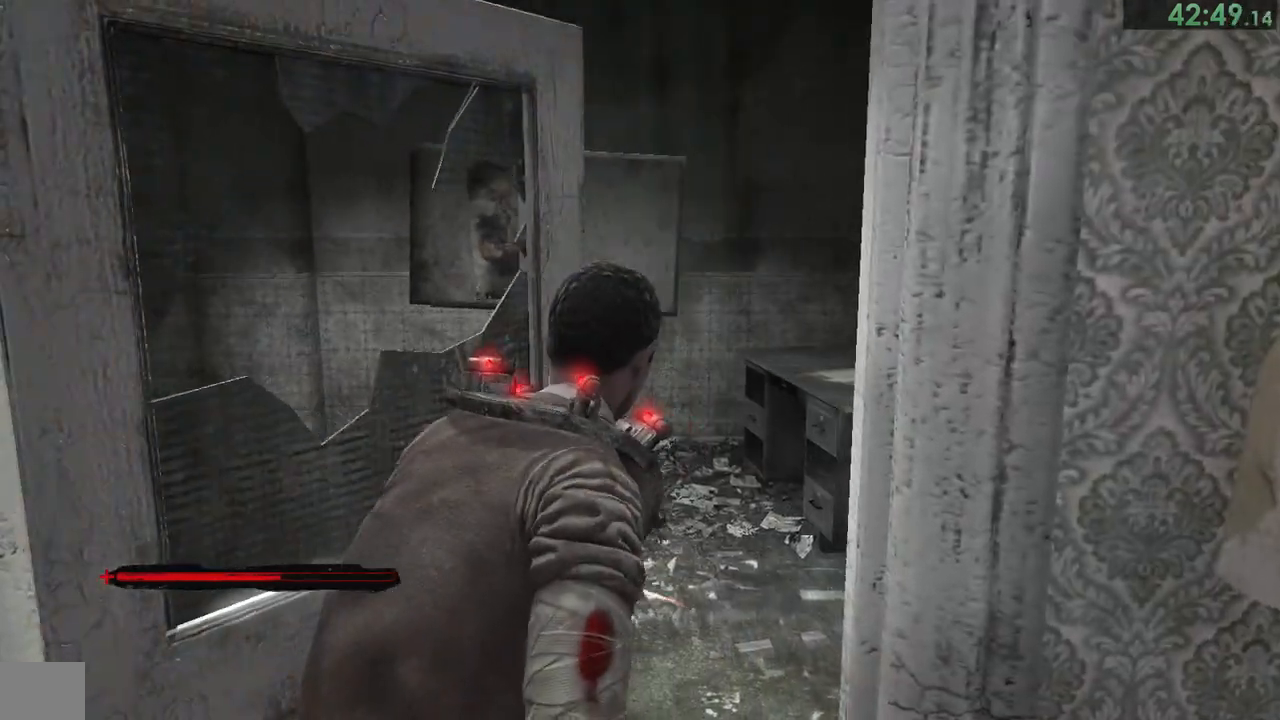
{"buttons": [], "left_stick": "up", "right_stick": "center", "events": []}
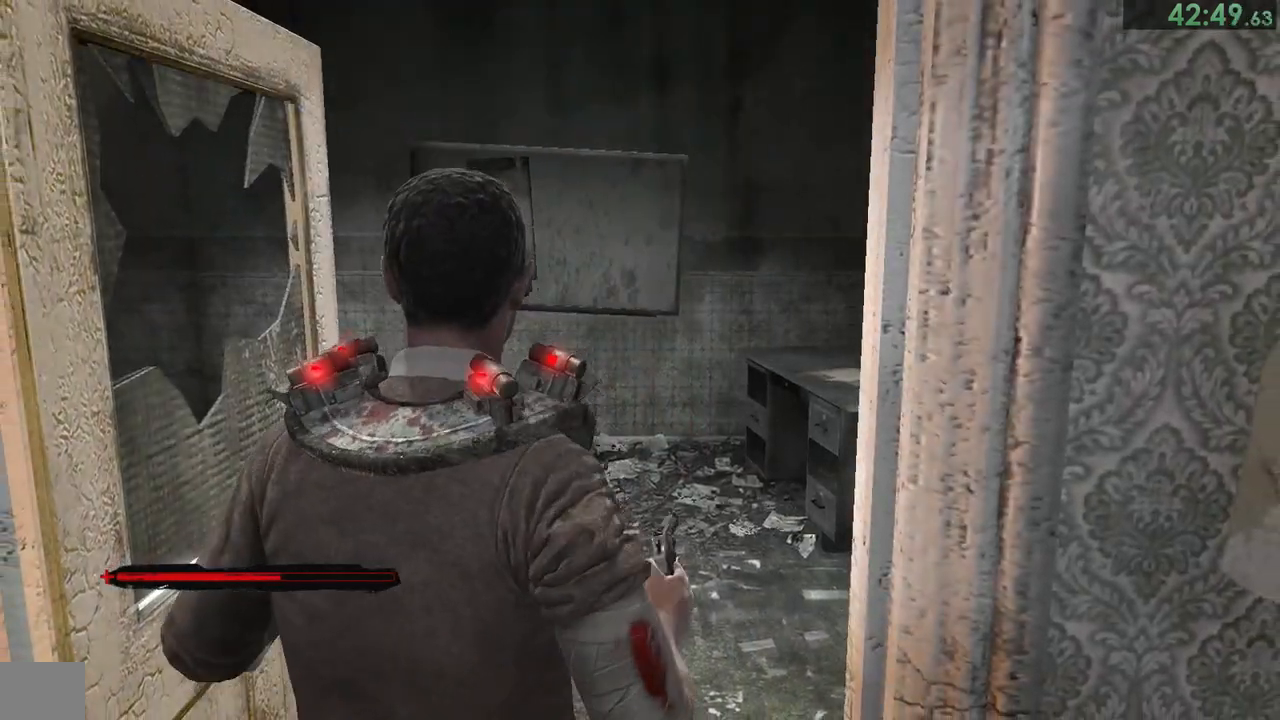
{"buttons": [], "left_stick": "up", "right_stick": "center", "events": [[417, "CROSS", "down"], [483, "CROSS", "up"]]}
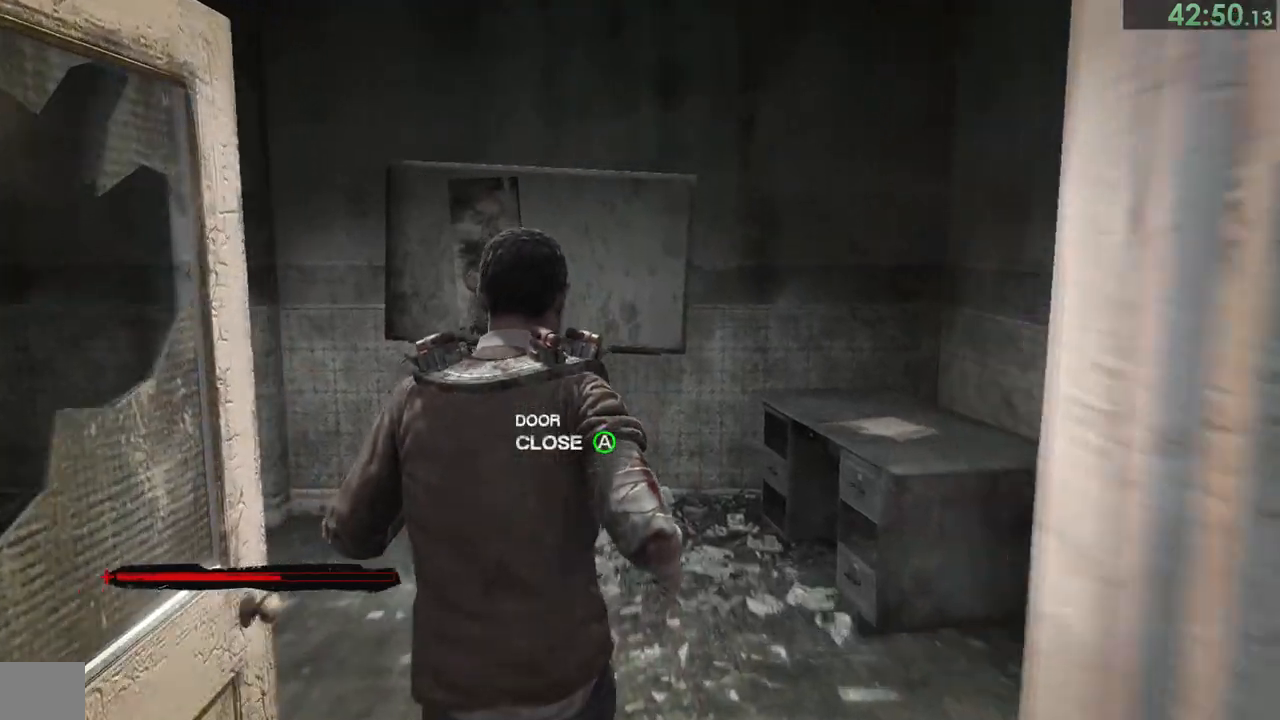
{"buttons": [], "left_stick": "up-left", "right_stick": "left", "events": [[50, "CROSS", "down"], [67, "left_stick", "up-left"], [83, "CROSS", "up"], [217, "right_stick", "left"]]}
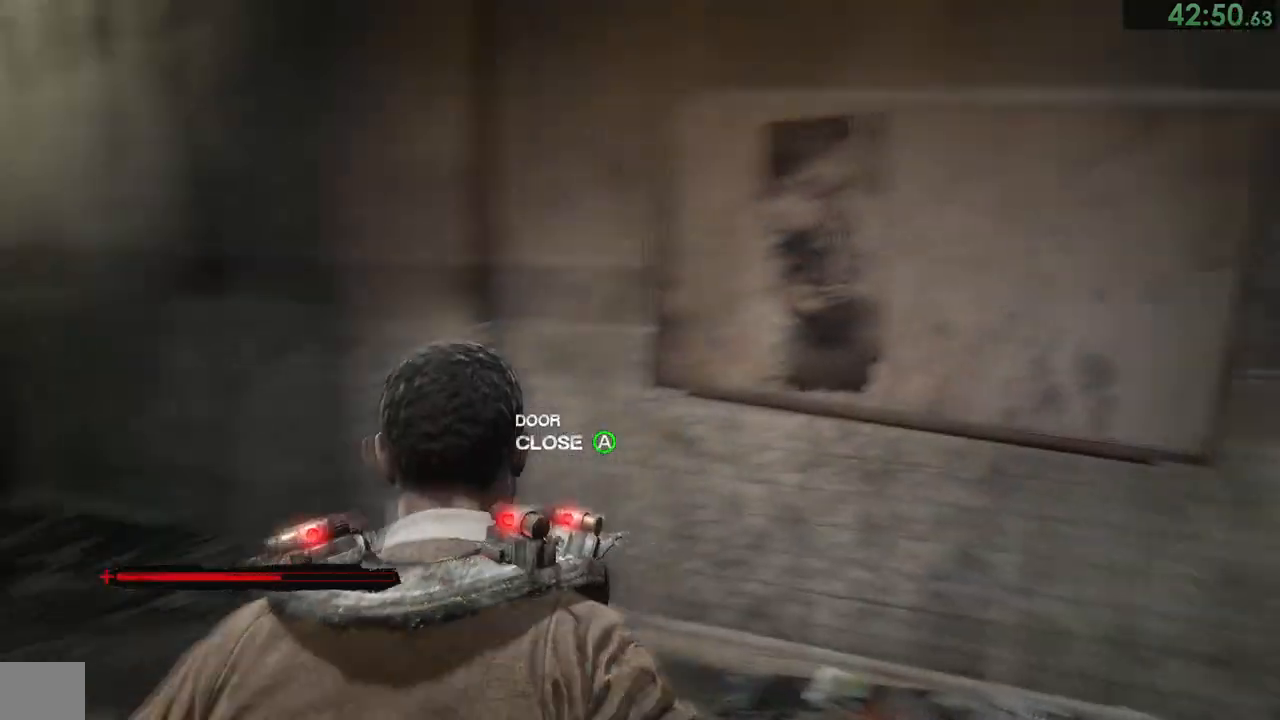
{"buttons": [], "left_stick": "up", "right_stick": "left", "events": [[150, "left_stick", "up"], [350, "right_stick", "center"], [450, "right_stick", "left"]]}
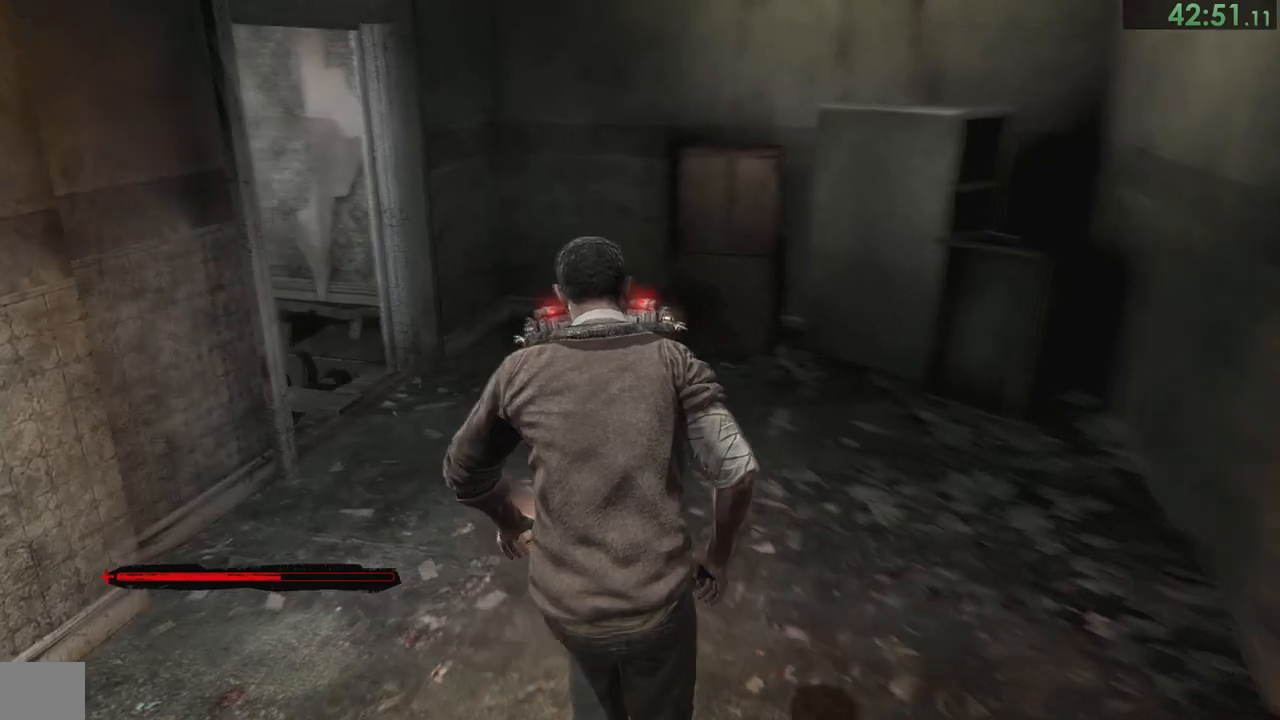
{"buttons": [], "left_stick": "up", "right_stick": "center", "events": [[33, "right_stick", "center"], [100, "right_stick", "left"], [250, "right_stick", "center"], [333, "right_stick", "down-left"], [400, "right_stick", "center"]]}
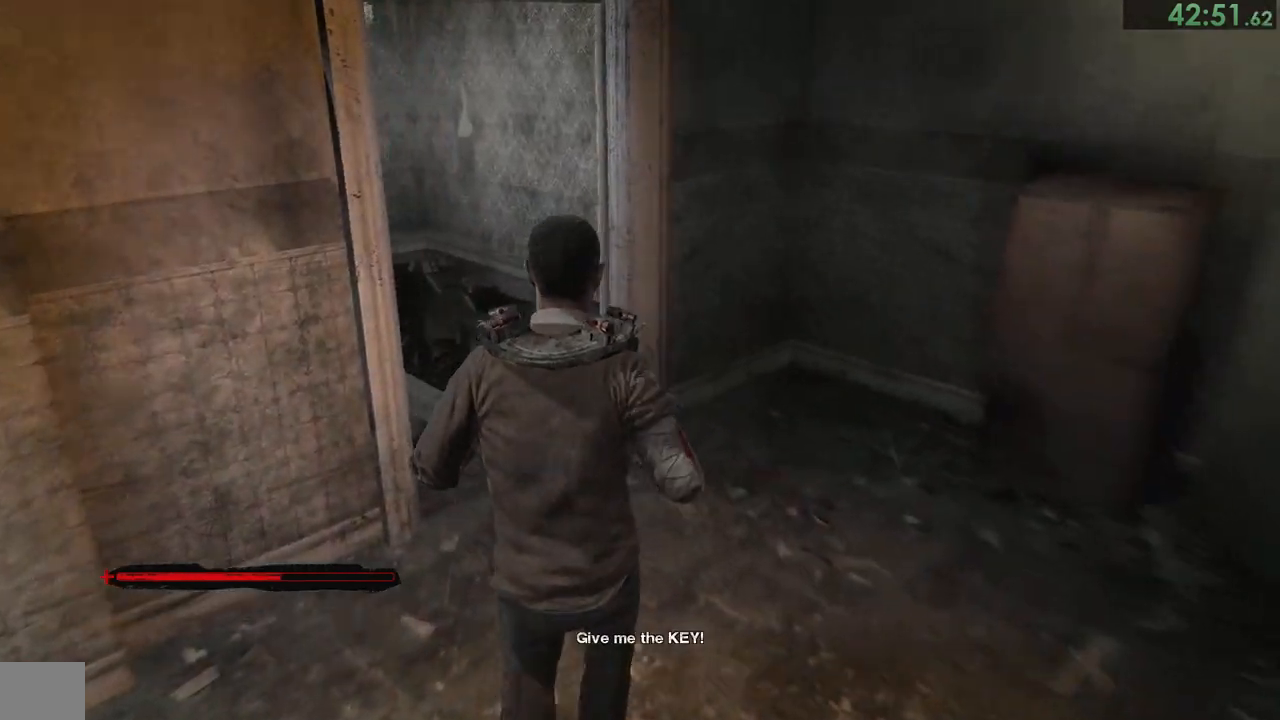
{"buttons": [], "left_stick": "up", "right_stick": "left", "events": [[33, "right_stick", "down-left"], [133, "right_stick", "center"], [233, "right_stick", "left"], [333, "right_stick", "center"], [433, "right_stick", "left"]]}
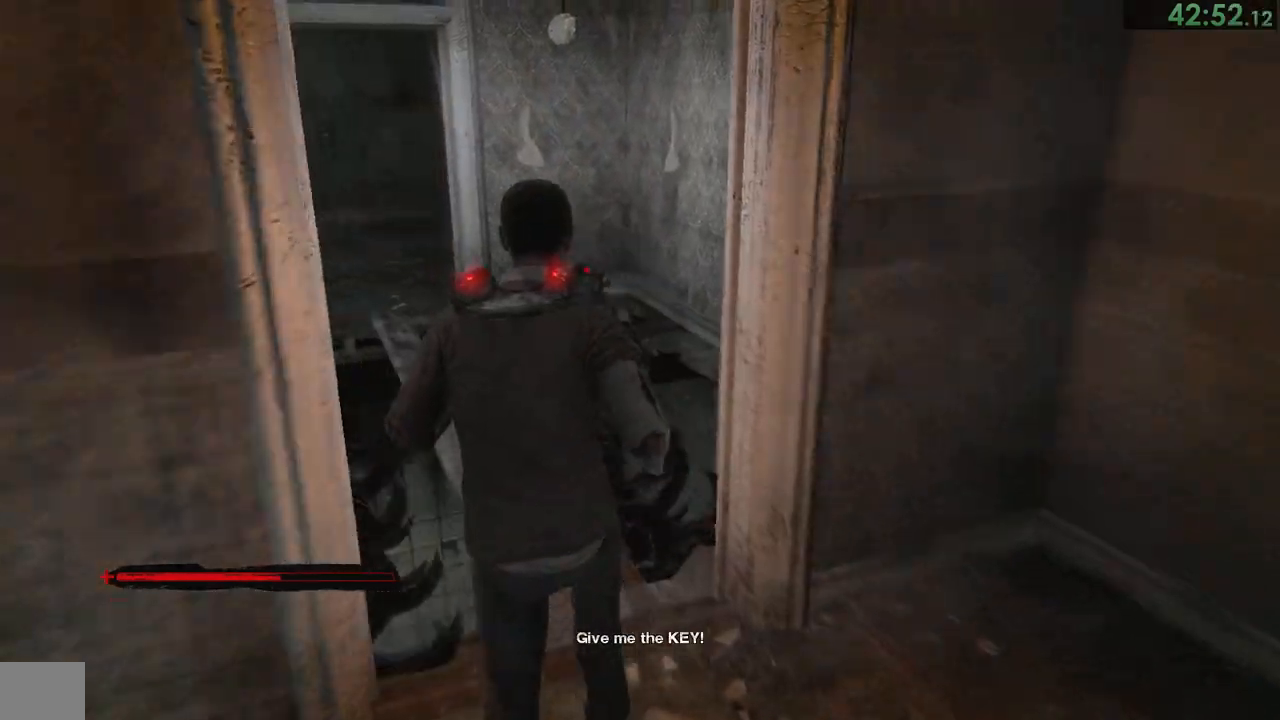
{"buttons": [], "left_stick": "up", "right_stick": "center", "events": [[300, "right_stick", "center"]]}
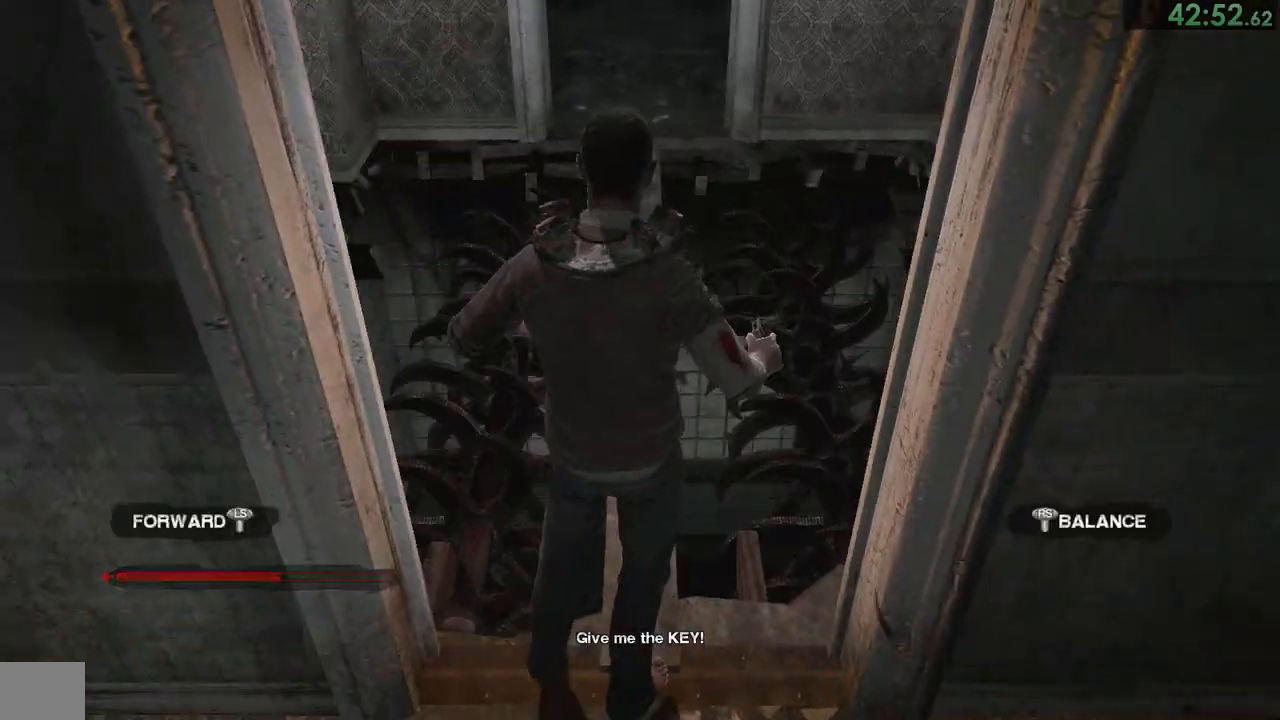
{"buttons": [], "left_stick": "up", "right_stick": "center", "events": []}
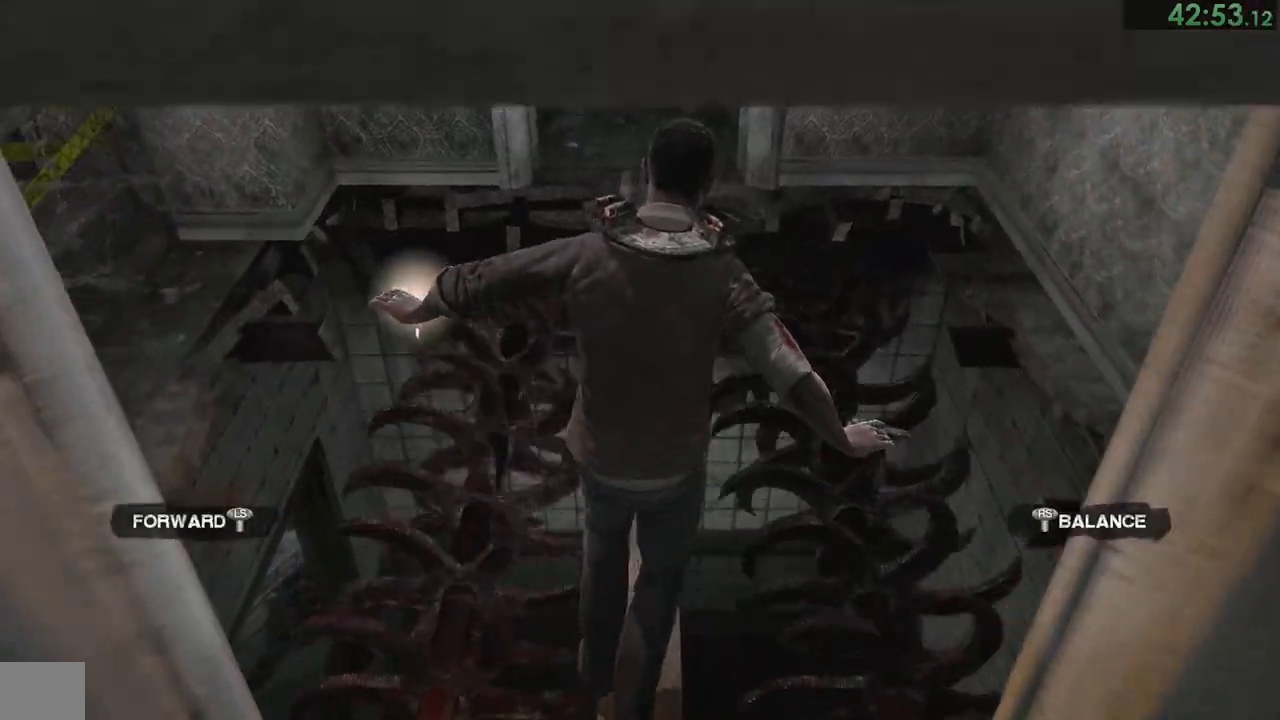
{"buttons": [], "left_stick": "up", "right_stick": "left", "events": [[150, "right_stick", "left"]]}
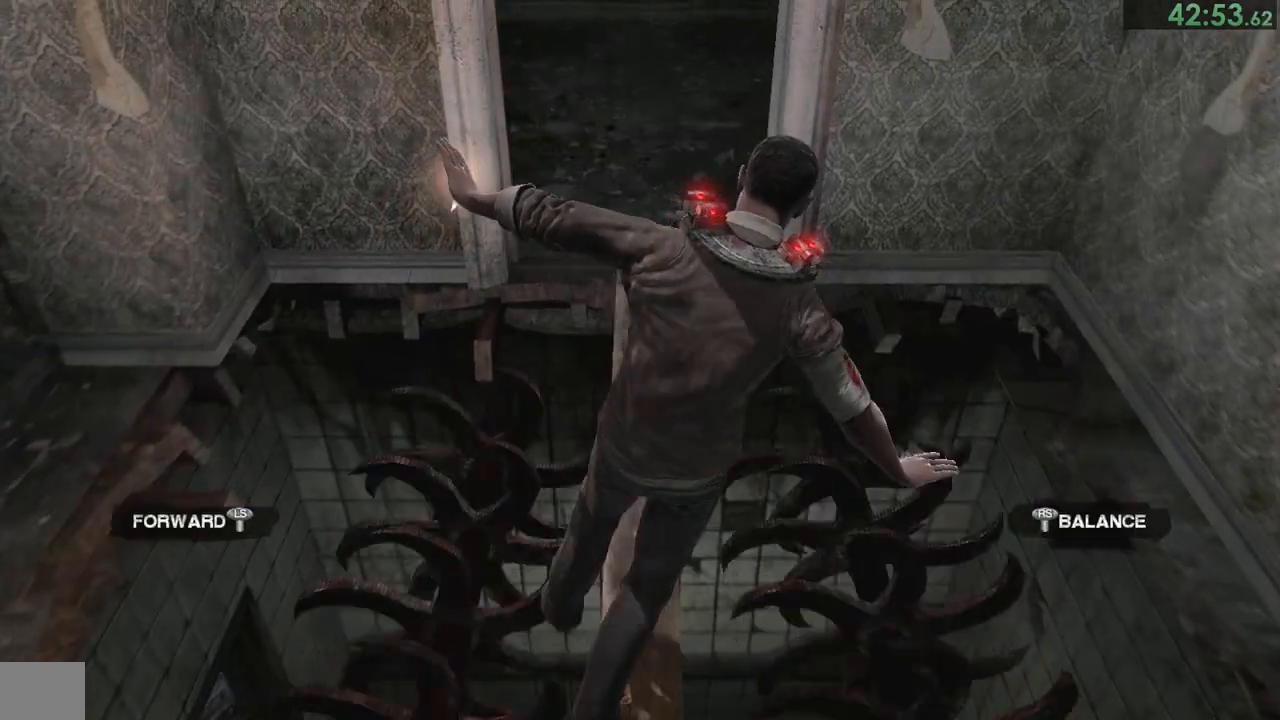
{"buttons": [], "left_stick": "up", "right_stick": "left", "events": []}
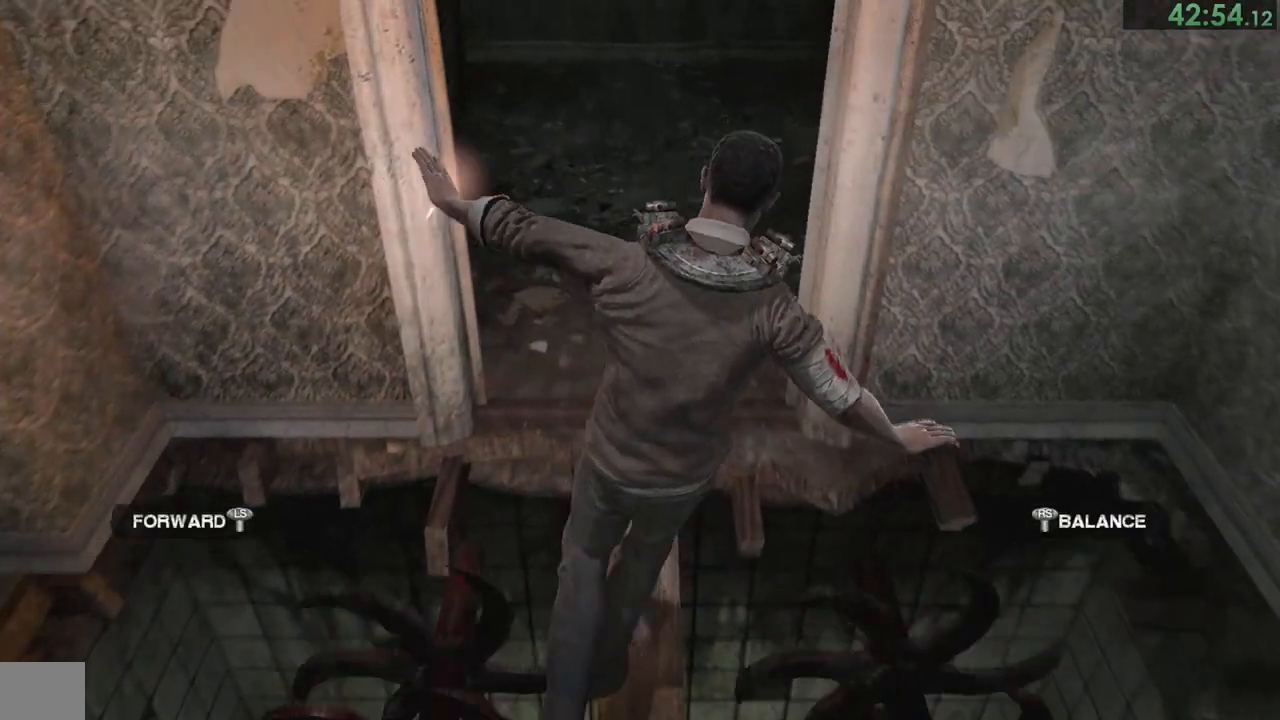
{"buttons": [], "left_stick": "up", "right_stick": "center", "events": [[233, "right_stick", "center"]]}
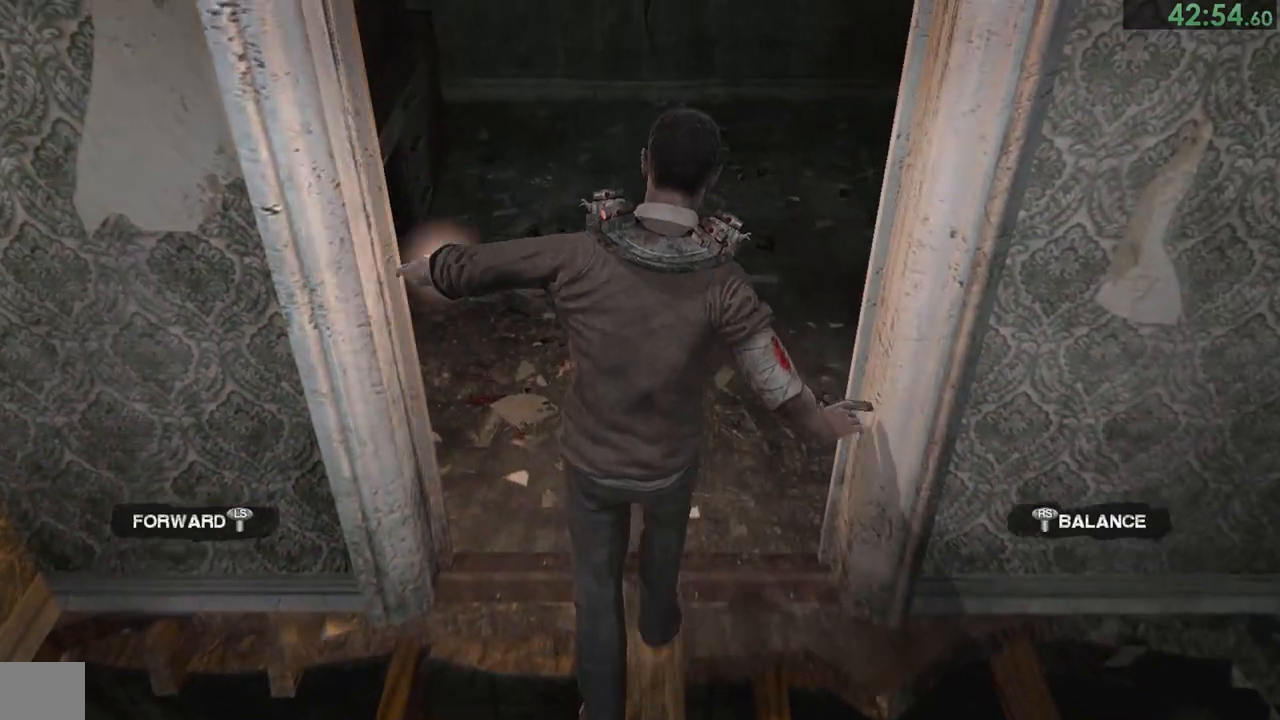
{"buttons": [], "left_stick": "up", "right_stick": "center", "events": []}
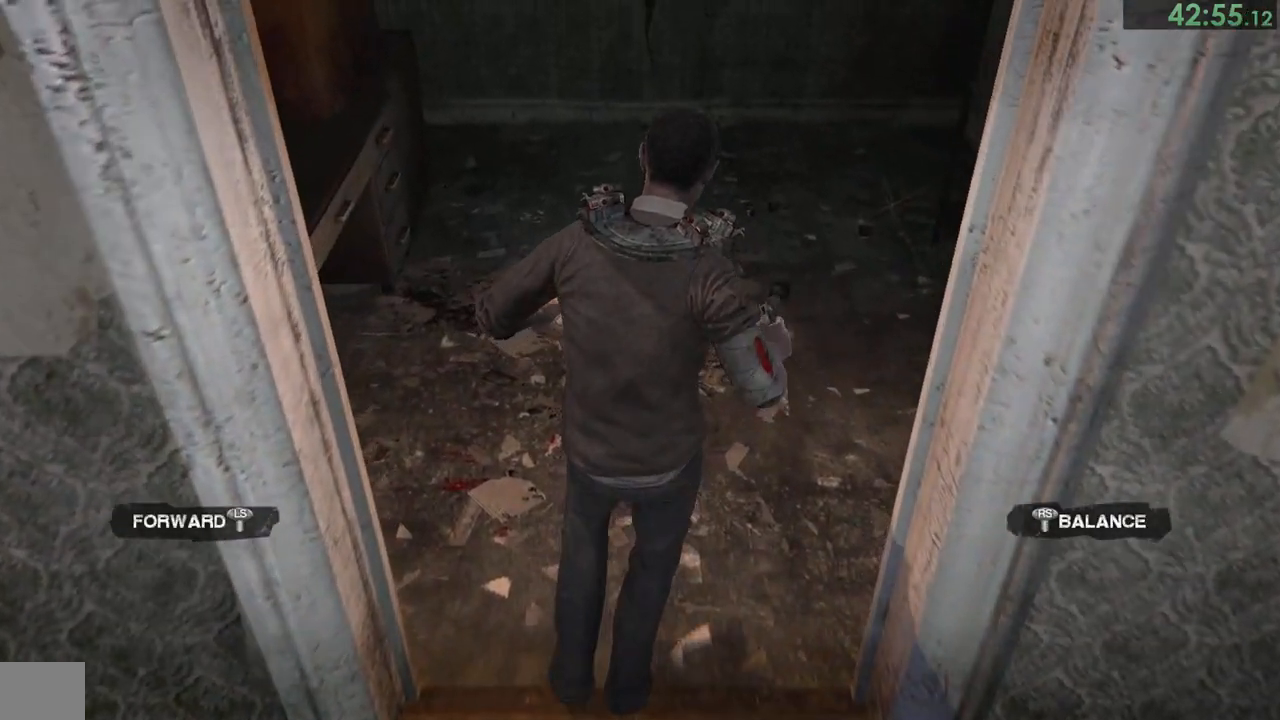
{"buttons": [], "left_stick": "up", "right_stick": "center", "events": []}
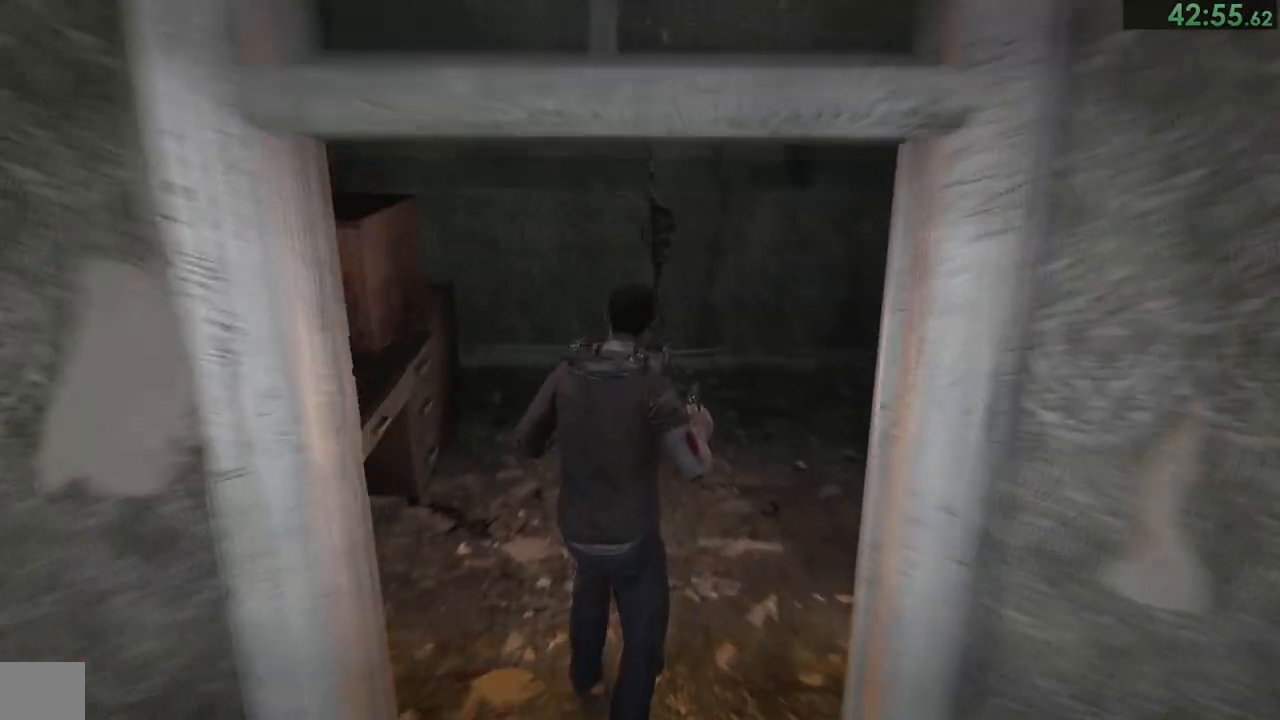
{"buttons": [], "left_stick": "up", "right_stick": "down-left", "events": [[67, "right_stick", "down-left"]]}
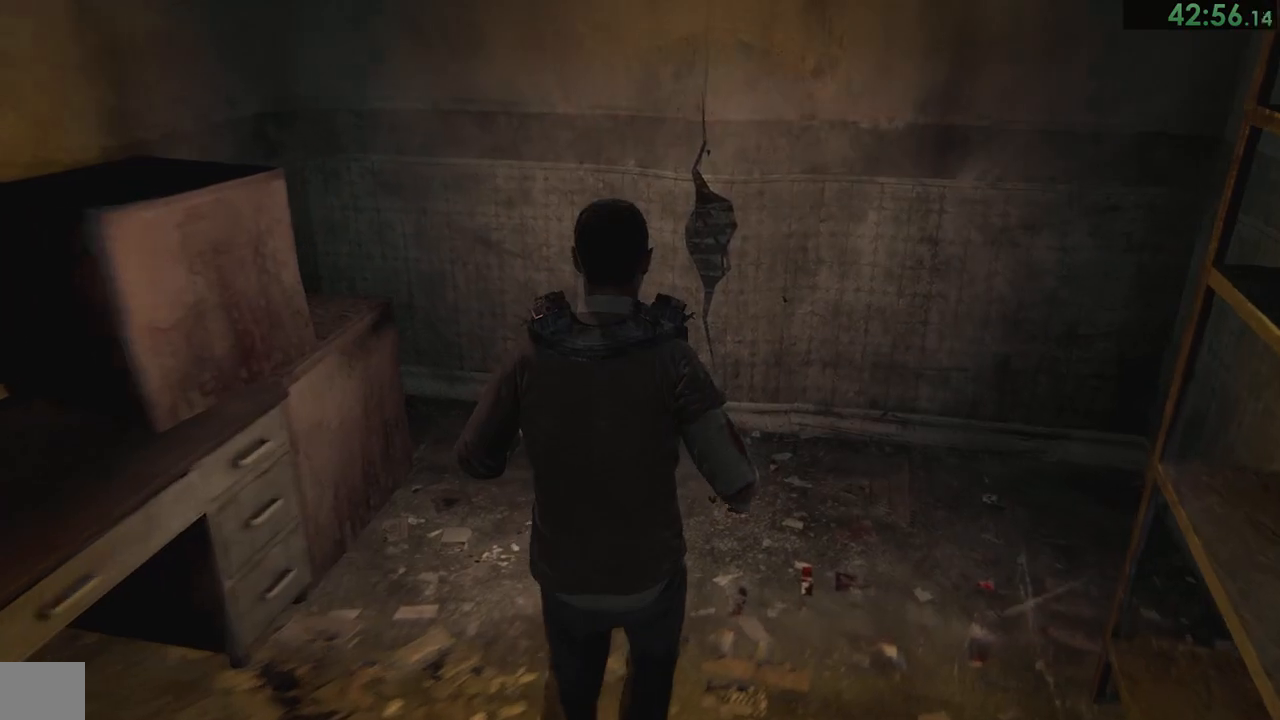
{"buttons": [], "left_stick": "up-right", "right_stick": "down-left", "events": [[200, "left_stick", "up-right"]]}
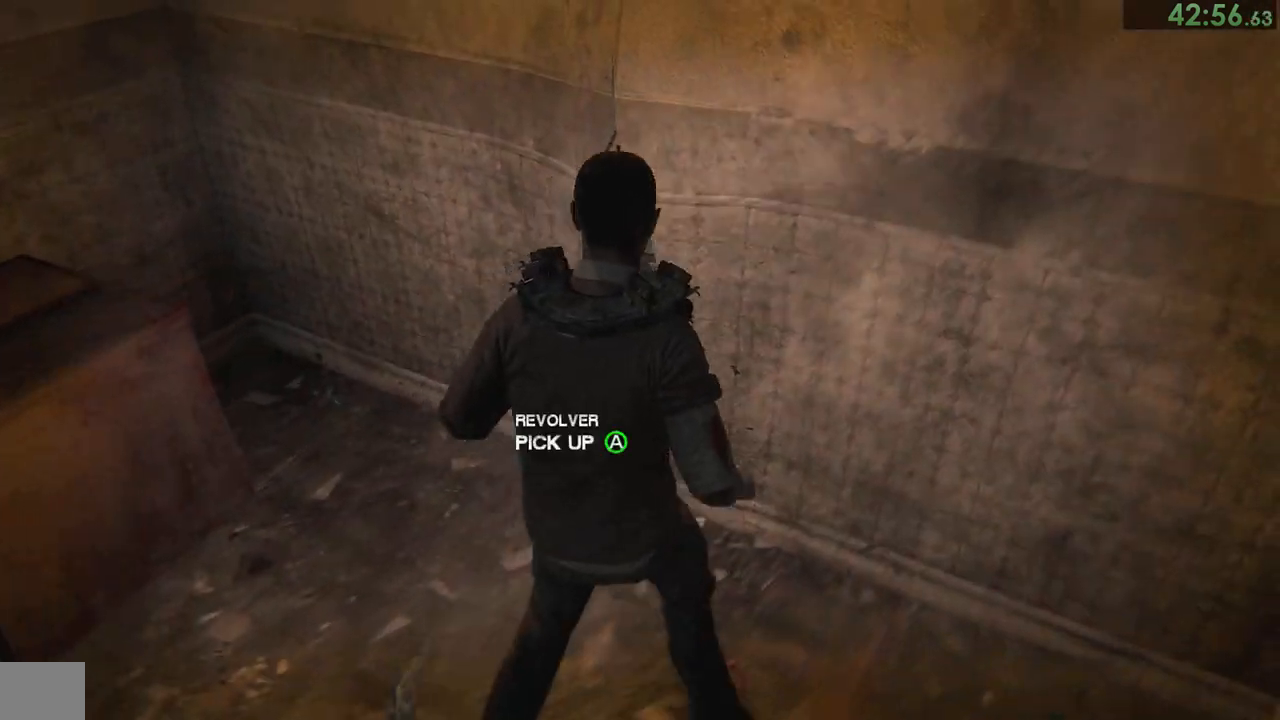
{"buttons": ["L2"], "left_stick": "up-right", "right_stick": "center", "events": [[50, "right_stick", "center"], [117, "L2", "down"], [183, "CROSS", "down"], [250, "CROSS", "up"], [283, "CROSS", "down"], [383, "CROSS", "up"]]}
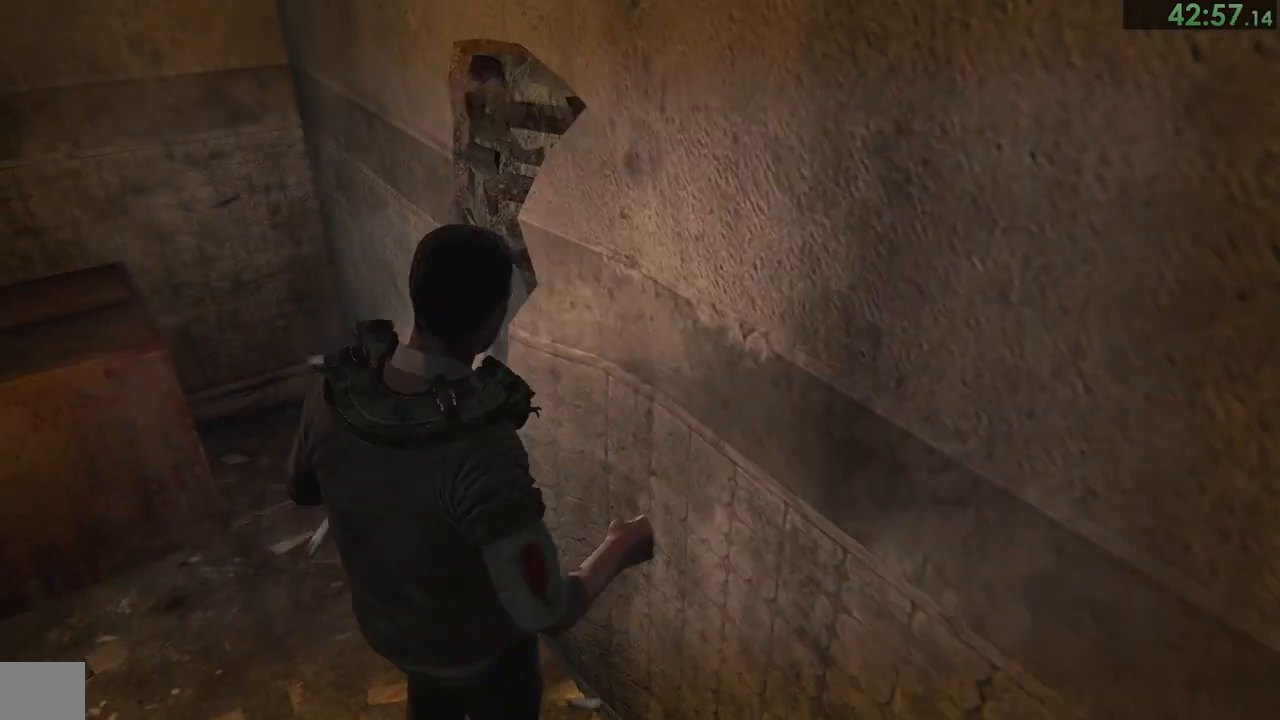
{"buttons": ["CROSS", "L2"], "left_stick": "up-right", "right_stick": "center", "events": [[17, "L2", "up"], [117, "L2", "down"], [183, "CROSS", "down"], [250, "CROSS", "up"], [283, "CROSS", "down"], [350, "CROSS", "up"], [450, "CROSS", "down"]]}
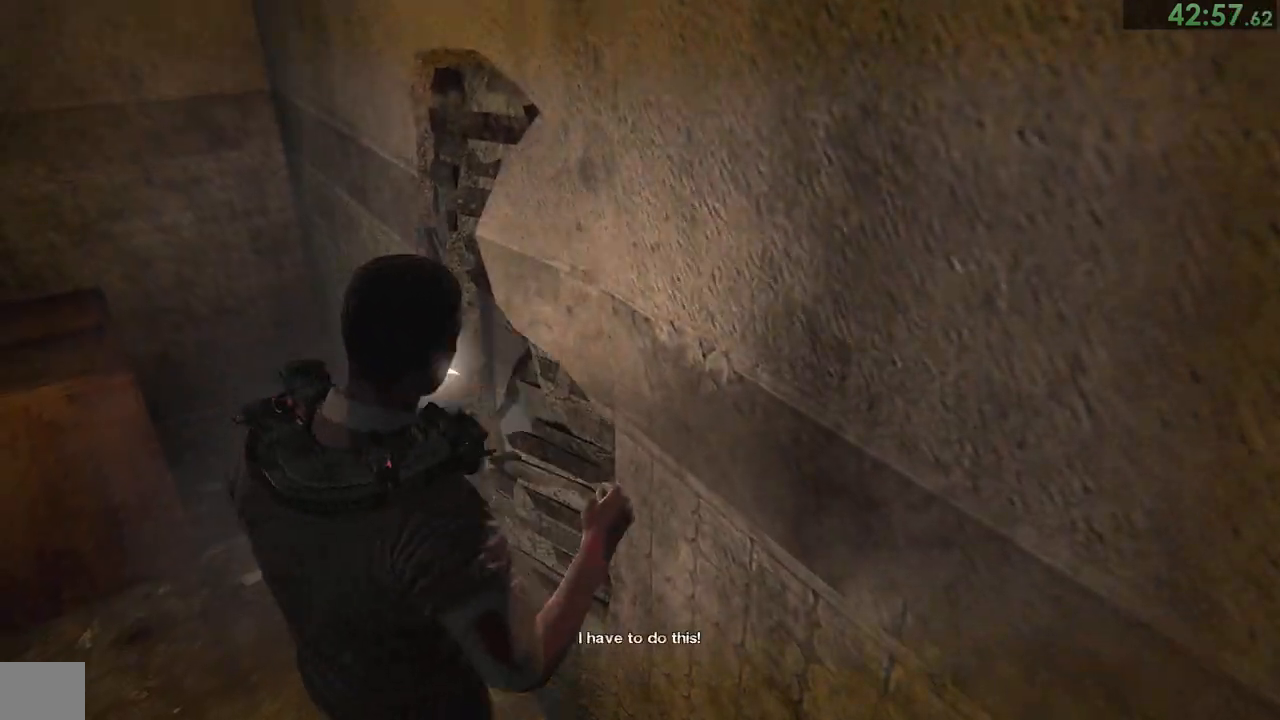
{"buttons": ["CROSS", "L2"], "left_stick": "up-right", "right_stick": "center", "events": [[17, "CROSS", "up"], [117, "L2", "up"], [200, "L2", "down"], [250, "CROSS", "down"], [300, "CROSS", "up"], [333, "CROSS", "down"], [400, "CROSS", "up"], [467, "CROSS", "down"]]}
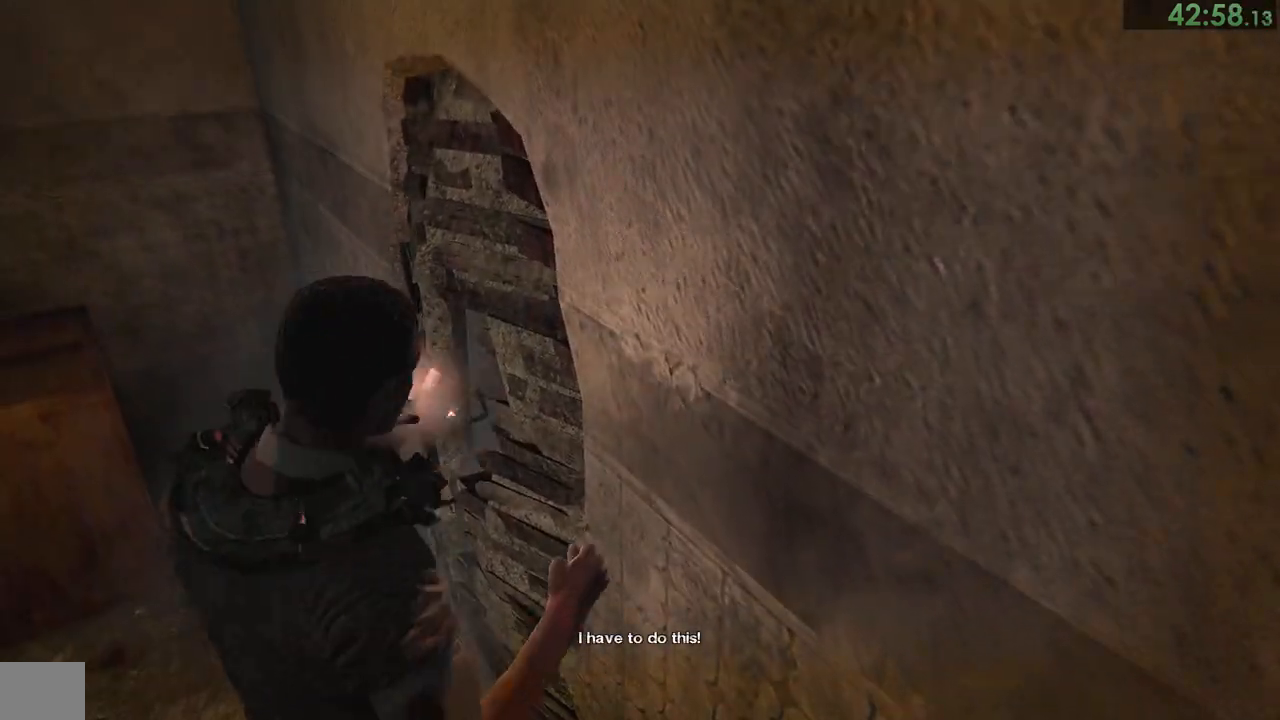
{"buttons": [], "left_stick": "down-left", "right_stick": "down-left", "events": [[83, "CROSS", "up"], [133, "L2", "up"], [167, "left_stick", "down-left"], [167, "right_stick", "down-left"]]}
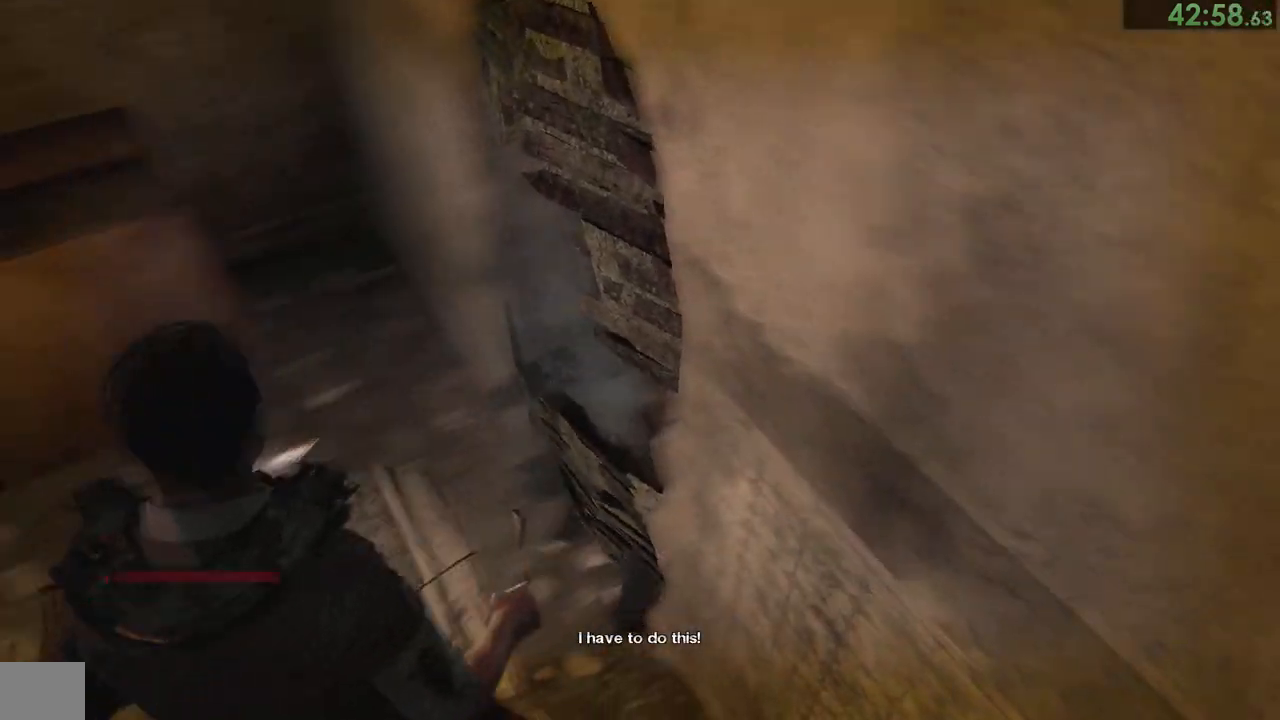
{"buttons": [], "left_stick": "center", "right_stick": "center", "events": [[200, "left_stick", "center"], [233, "right_stick", "center"]]}
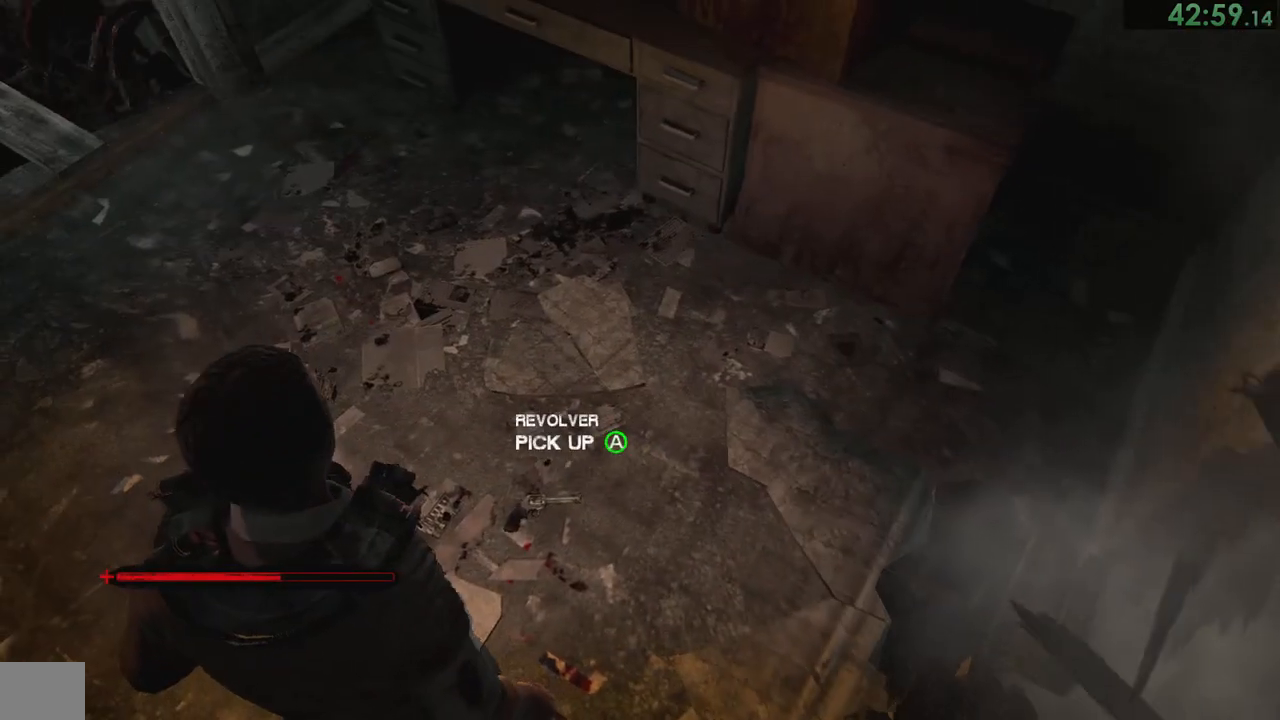
{"buttons": [], "left_stick": "up-right", "right_stick": "right", "events": [[67, "CROSS", "down"], [100, "CROSS", "up"], [267, "left_stick", "right"], [267, "right_stick", "right"], [433, "left_stick", "up-right"]]}